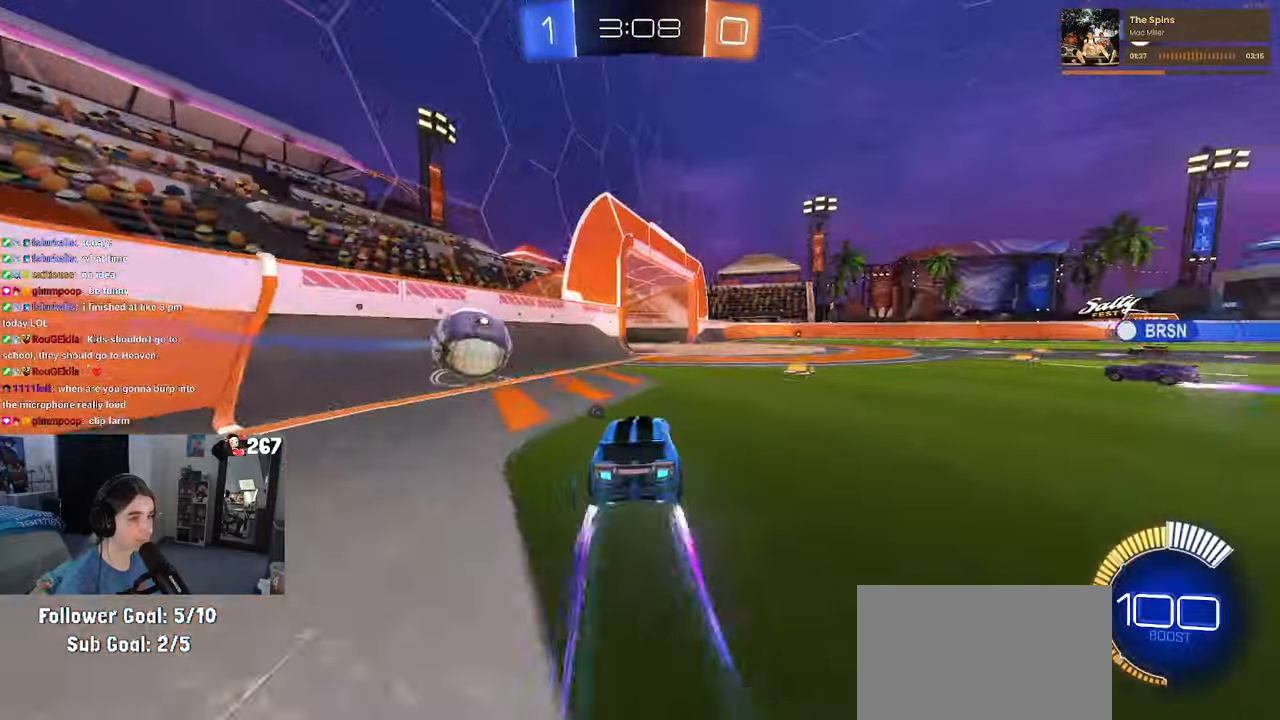
Gameplay with a controller (PlayStation layout); each line is a JSON object with the inputs held at the frame after it. "events" lists button and stick changes between this image and that frame as [ms after this image, input, new state], when the widget could be followed in between.
{"buttons": ["R2"], "left_stick": "center", "right_stick": "center", "events": [[150, "R2", "up"], [166, "left_stick", "right"], [183, "L2", "down"], [316, "R2", "down"], [350, "L2", "up"], [366, "left_stick", "center"]]}
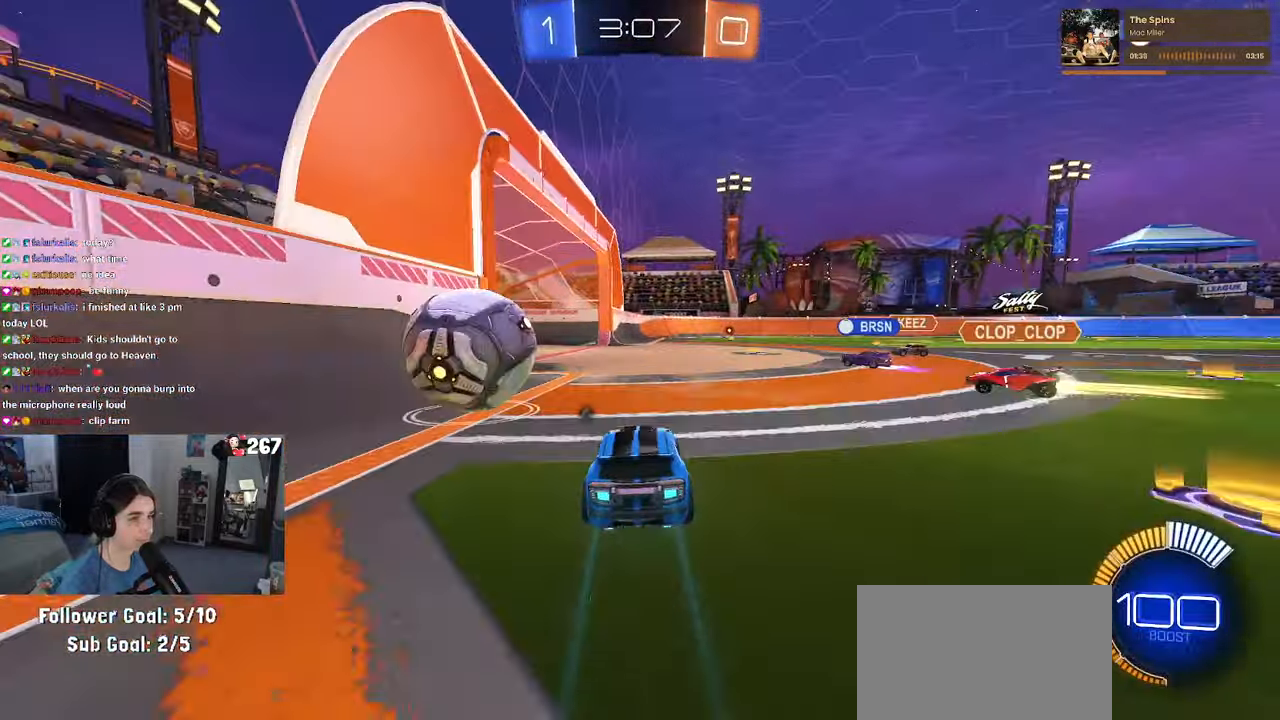
{"buttons": ["R1", "R2"], "left_stick": "down", "right_stick": "center", "events": [[150, "left_stick", "left"], [183, "CROSS", "down"], [183, "R1", "down"], [200, "left_stick", "up-left"], [300, "CROSS", "up"], [350, "CROSS", "down"], [466, "left_stick", "down"], [500, "CROSS", "up"]]}
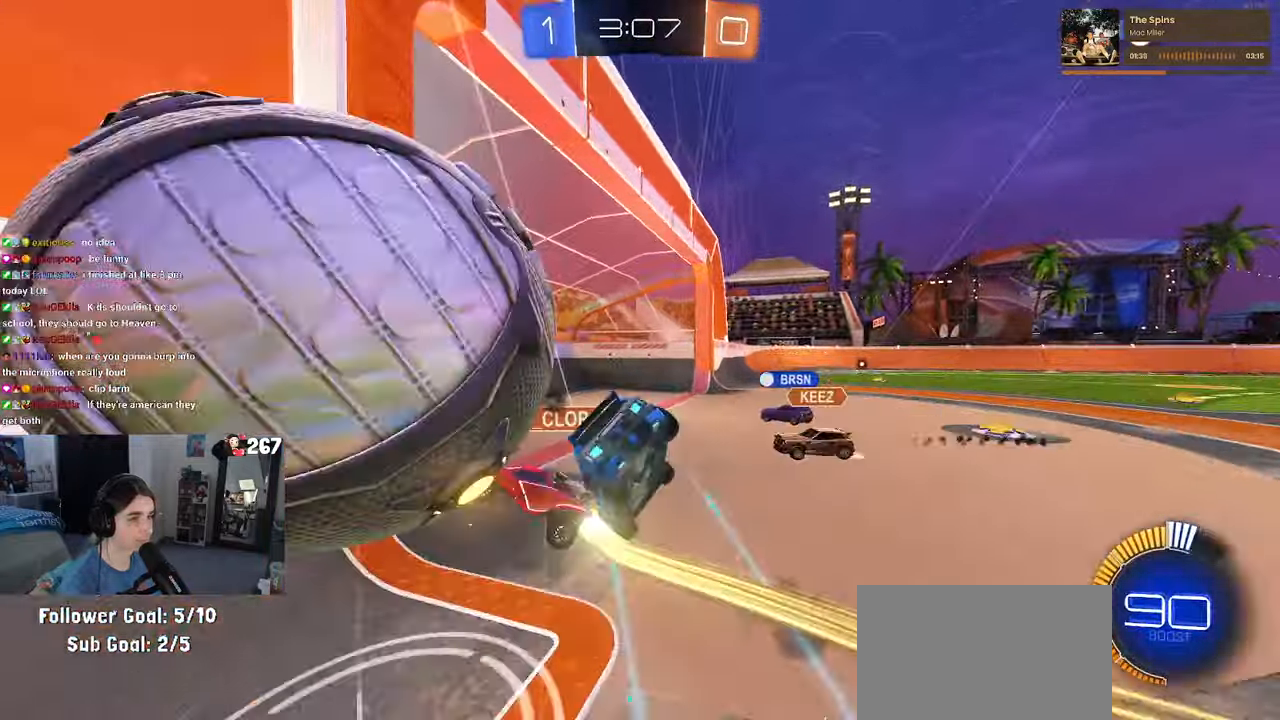
{"buttons": ["R1", "R2"], "left_stick": "down", "right_stick": "center", "events": [[233, "TRIANGLE", "down"], [483, "TRIANGLE", "up"]]}
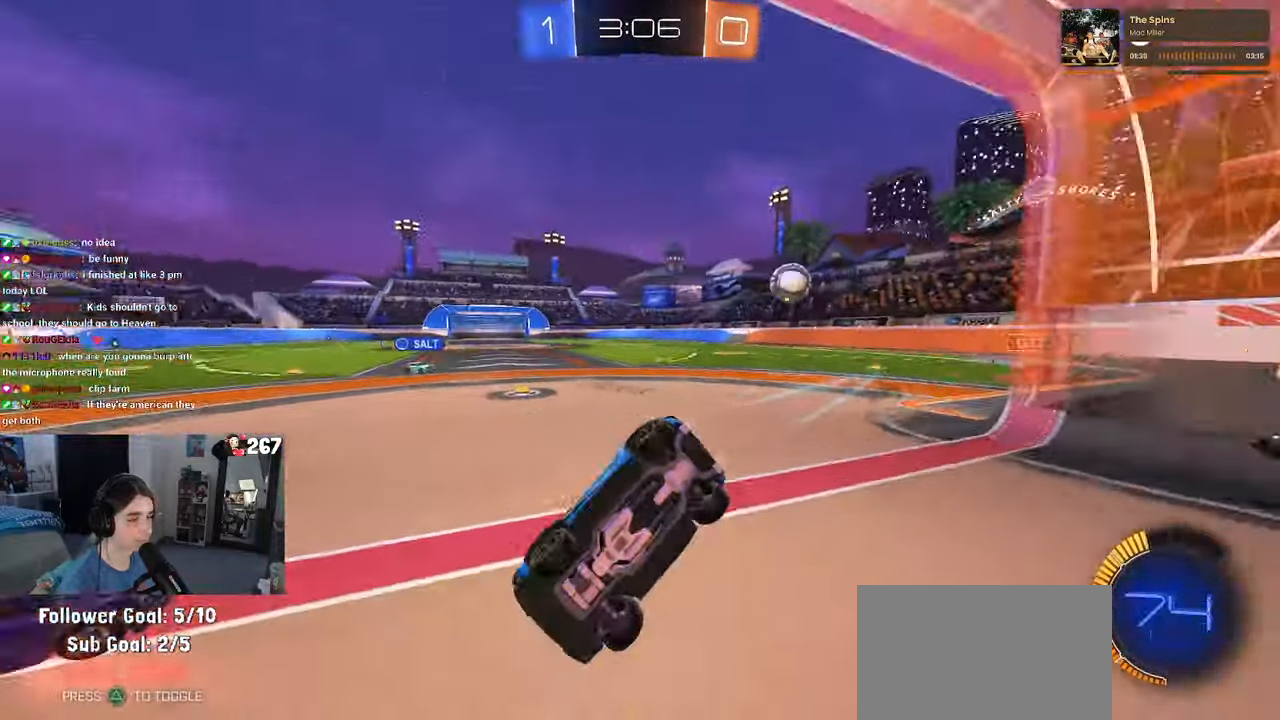
{"buttons": ["R2"], "left_stick": "right", "right_stick": "center", "events": [[50, "R1", "up"], [233, "left_stick", "down-right"], [366, "left_stick", "right"]]}
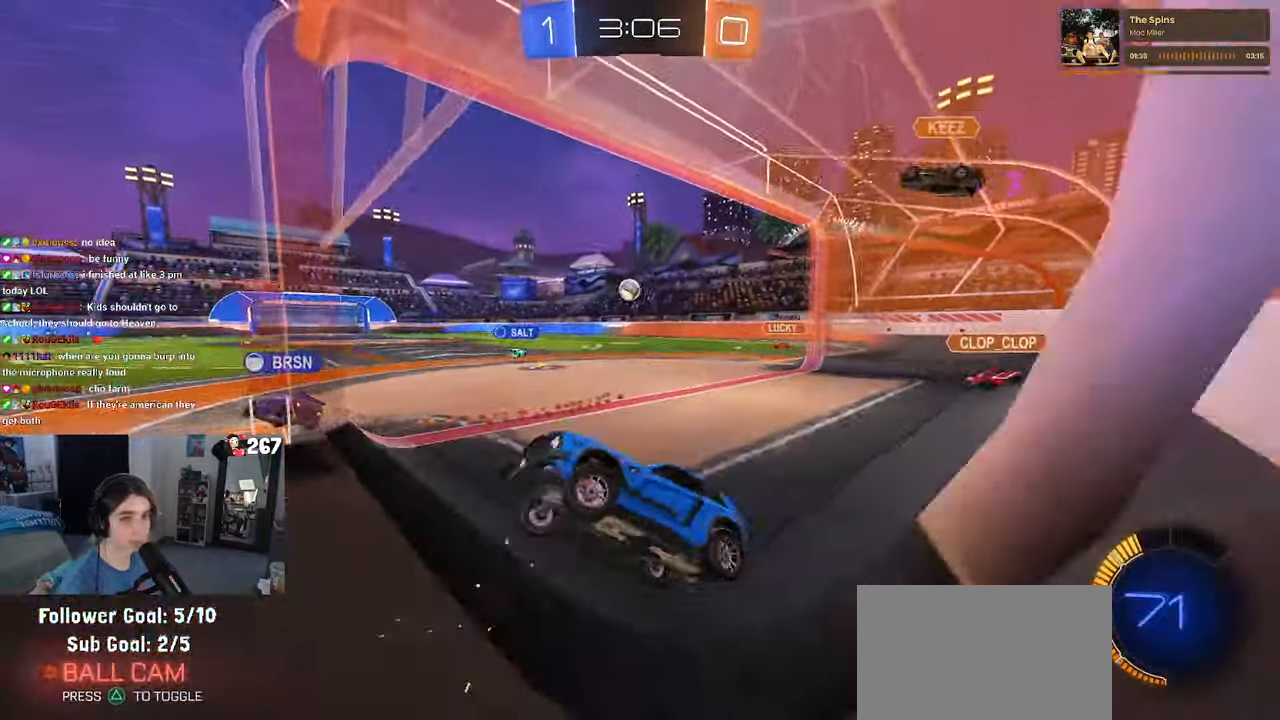
{"buttons": ["R2"], "left_stick": "right", "right_stick": "center", "events": []}
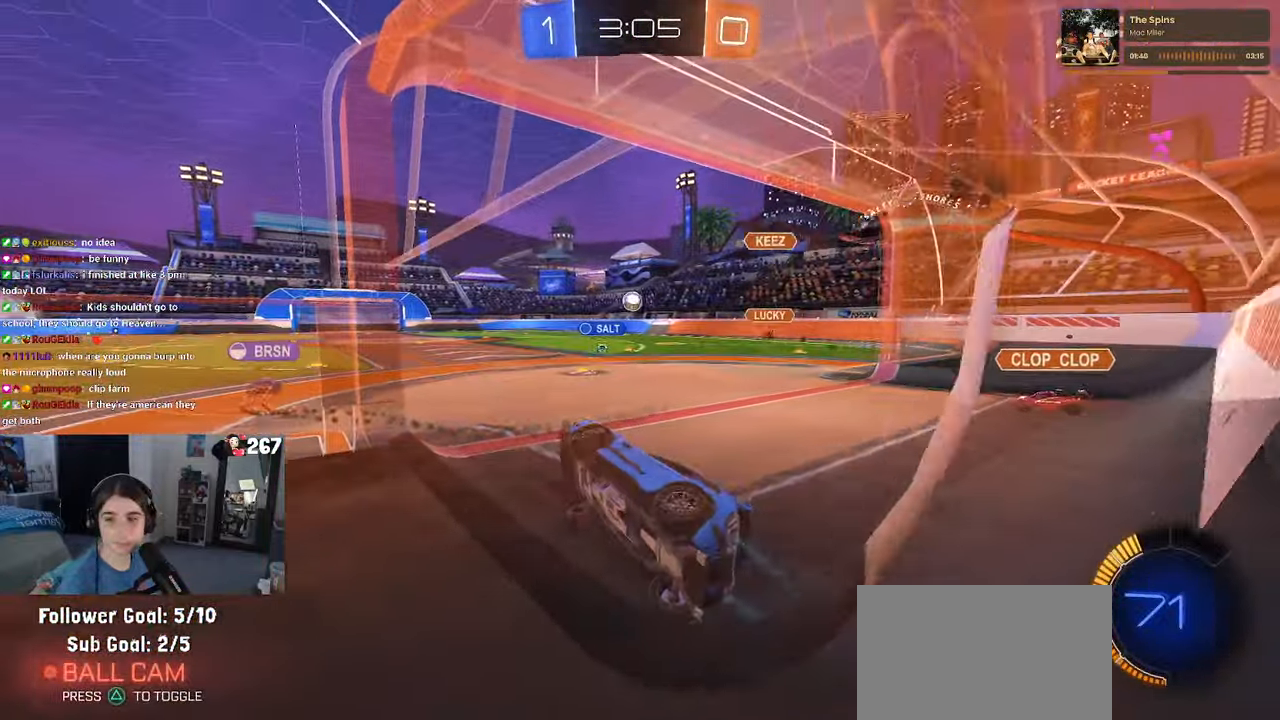
{"buttons": ["R2"], "left_stick": "center", "right_stick": "center", "events": [[416, "left_stick", "center"]]}
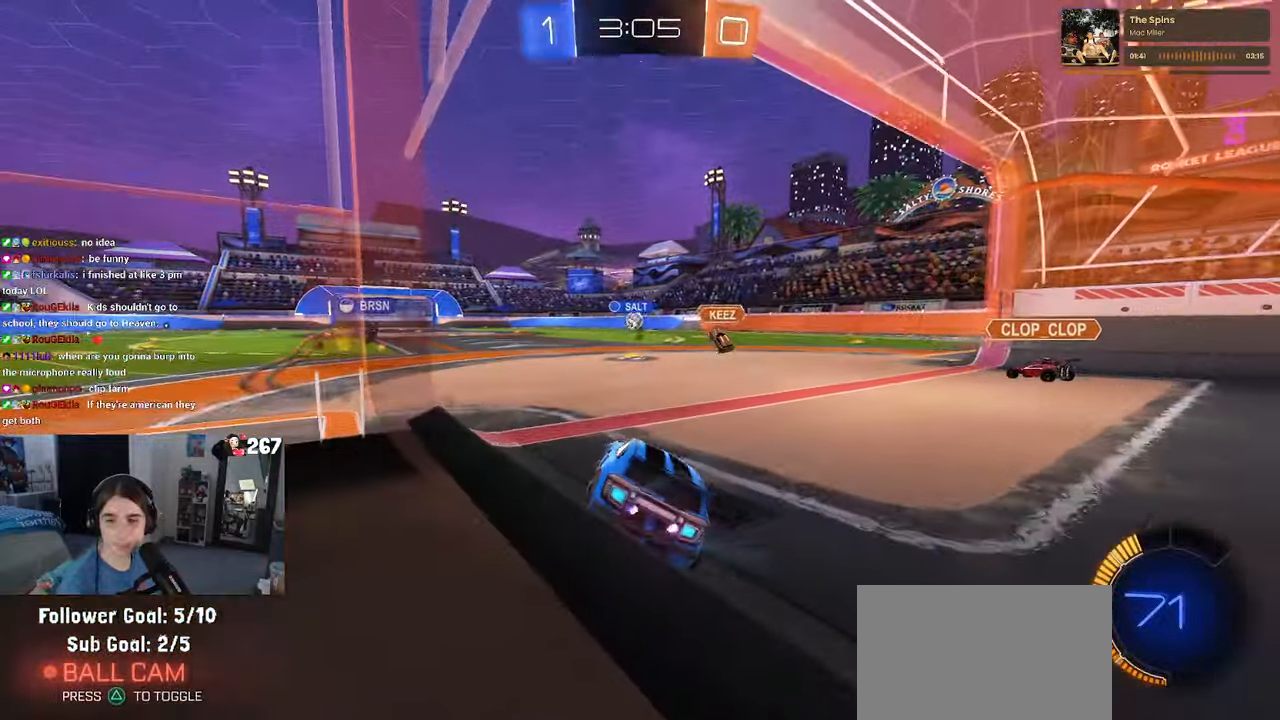
{"buttons": ["R1", "R2"], "left_stick": "right", "right_stick": "center", "events": [[317, "R1", "down"], [500, "left_stick", "right"]]}
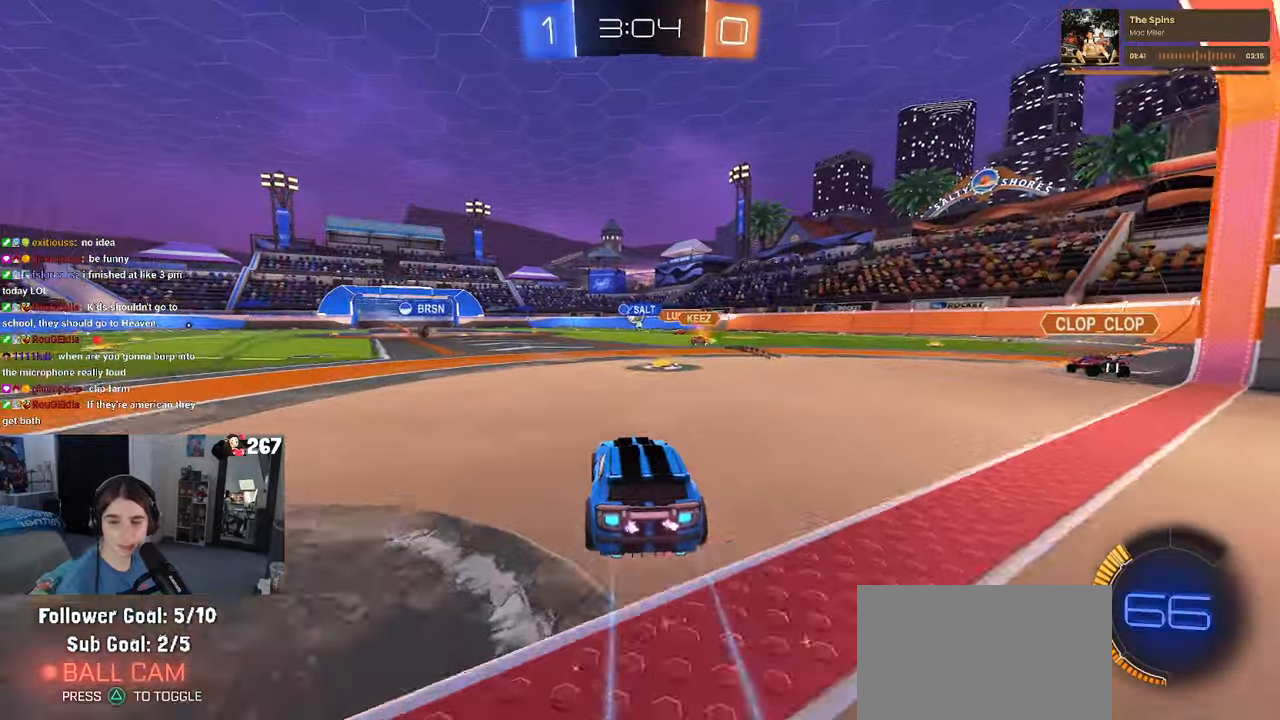
{"buttons": ["SQUARE", "R2"], "left_stick": "down-left", "right_stick": "center", "events": [[33, "CROSS", "down"], [67, "left_stick", "up"], [133, "CROSS", "up"], [133, "left_stick", "up-left"], [183, "CROSS", "down"], [250, "SQUARE", "down"], [267, "left_stick", "down"], [283, "CROSS", "up"], [467, "R1", "up"], [500, "left_stick", "down-left"]]}
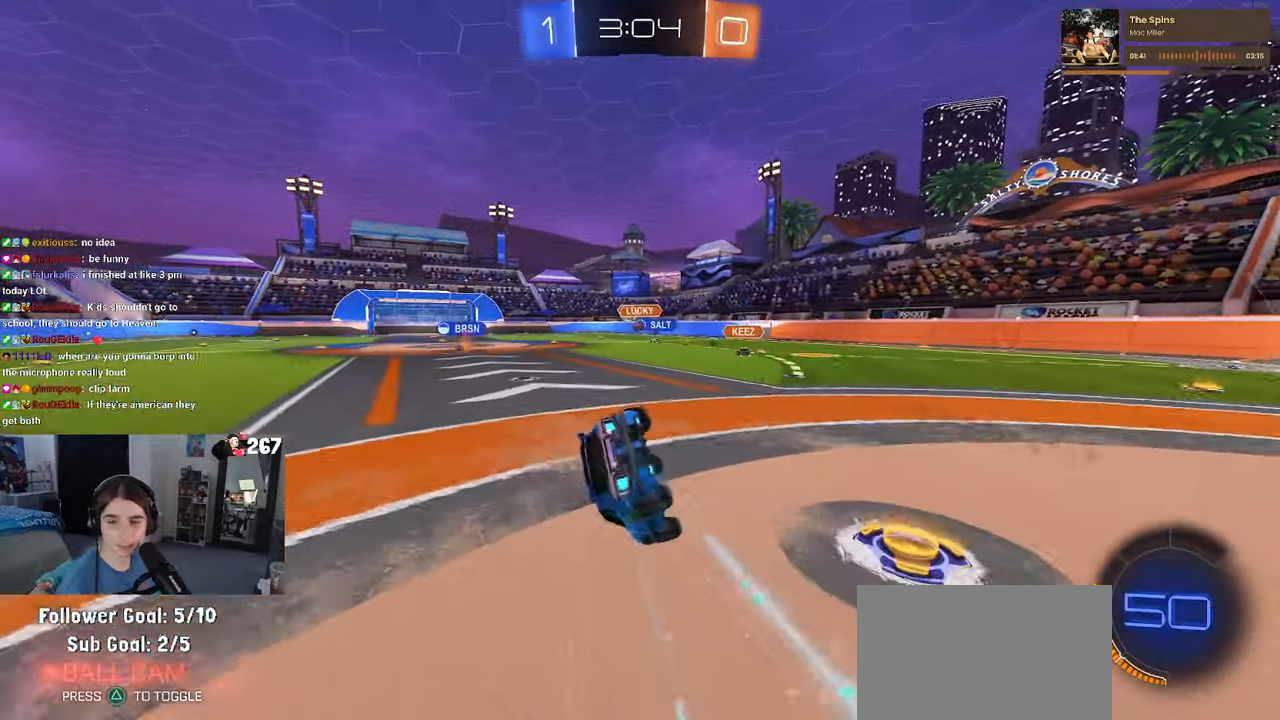
{"buttons": ["SQUARE", "R2"], "left_stick": "down-left", "right_stick": "center", "events": []}
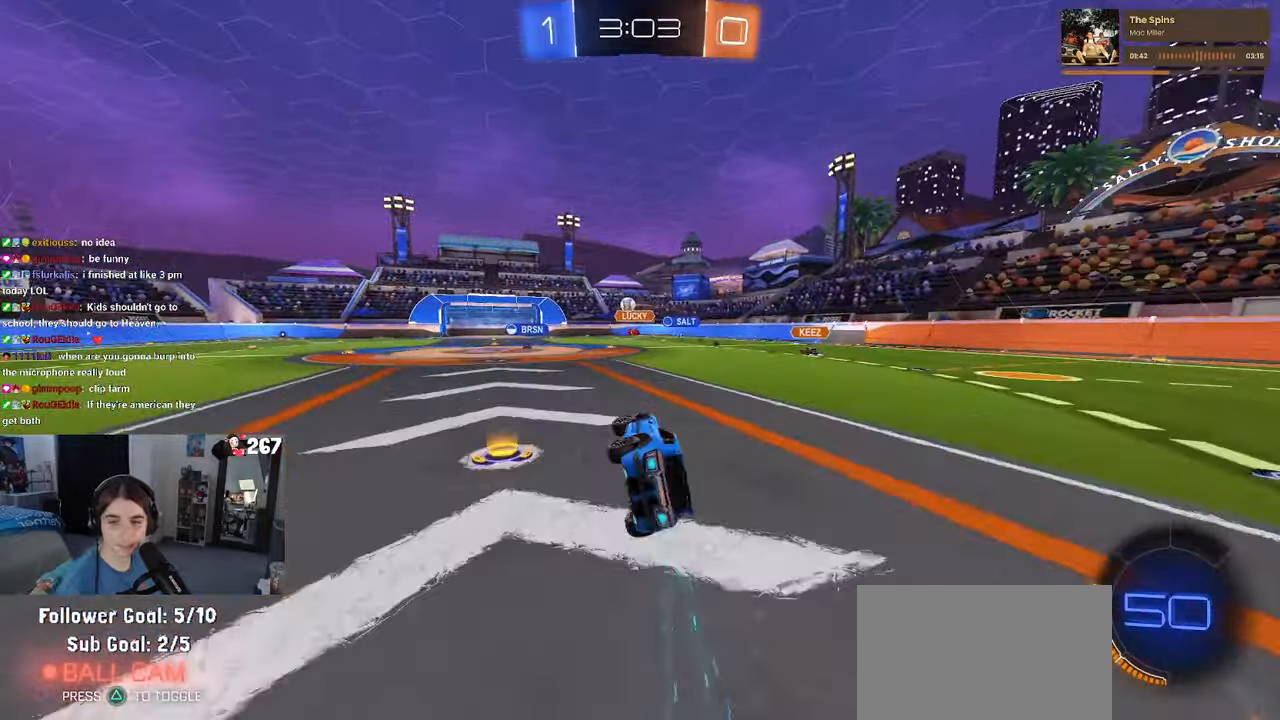
{"buttons": ["R2"], "left_stick": "center", "right_stick": "center", "events": [[100, "SQUARE", "up"], [150, "left_stick", "down-right"], [217, "left_stick", "center"]]}
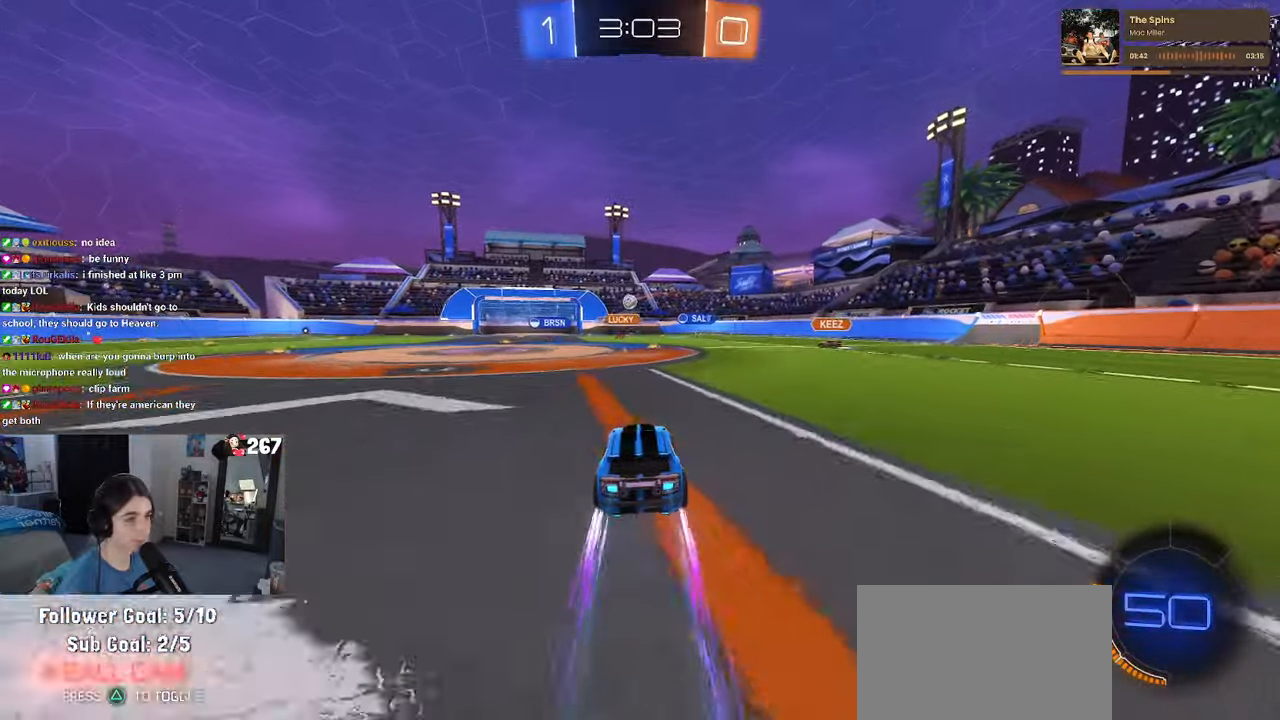
{"buttons": ["R2"], "left_stick": "center", "right_stick": "center", "events": [[100, "left_stick", "left"], [317, "left_stick", "center"]]}
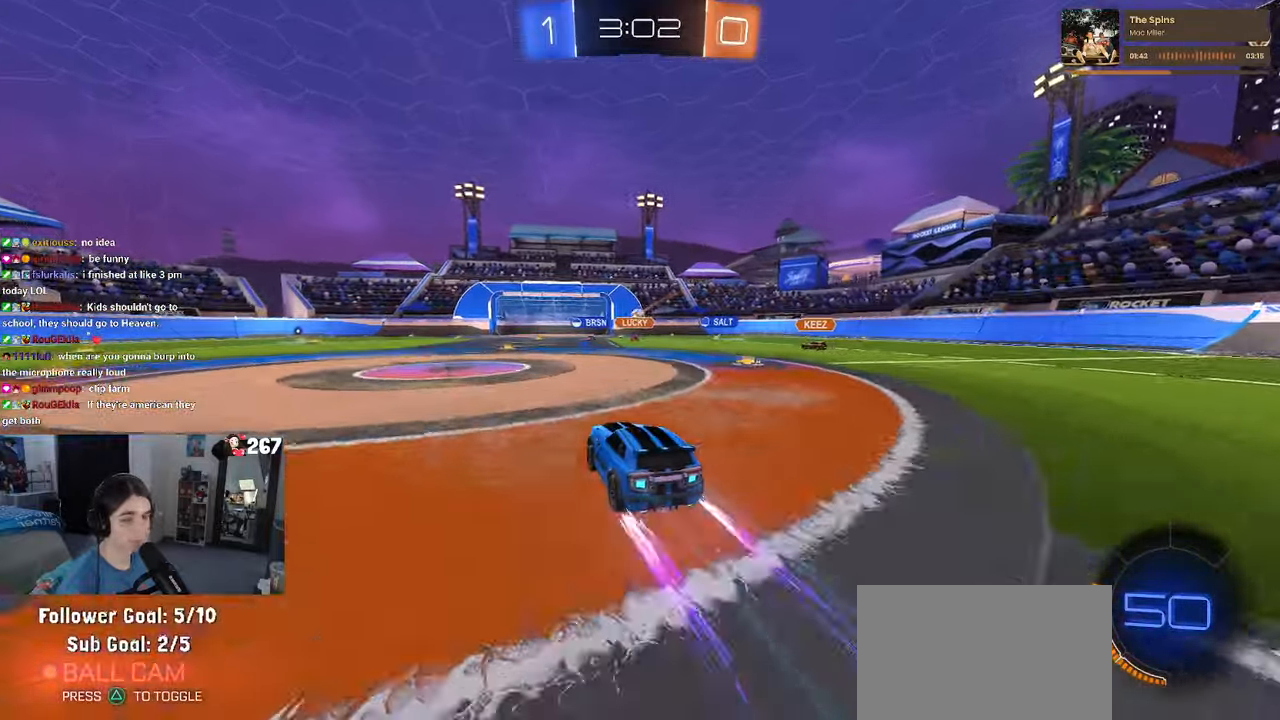
{"buttons": ["R2"], "left_stick": "center", "right_stick": "center", "events": [[267, "left_stick", "left"], [400, "left_stick", "center"]]}
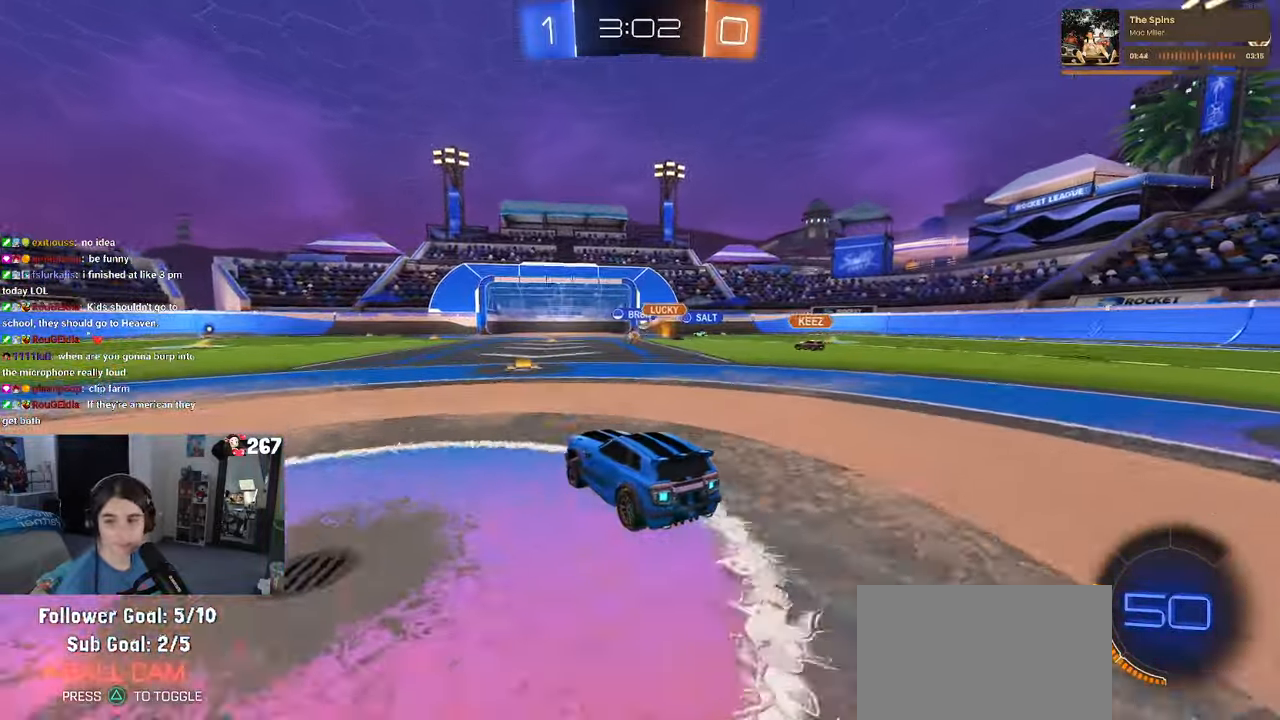
{"buttons": ["R1", "R2"], "left_stick": "center", "right_stick": "center", "events": [[217, "left_stick", "left"], [333, "left_stick", "center"], [433, "R1", "down"]]}
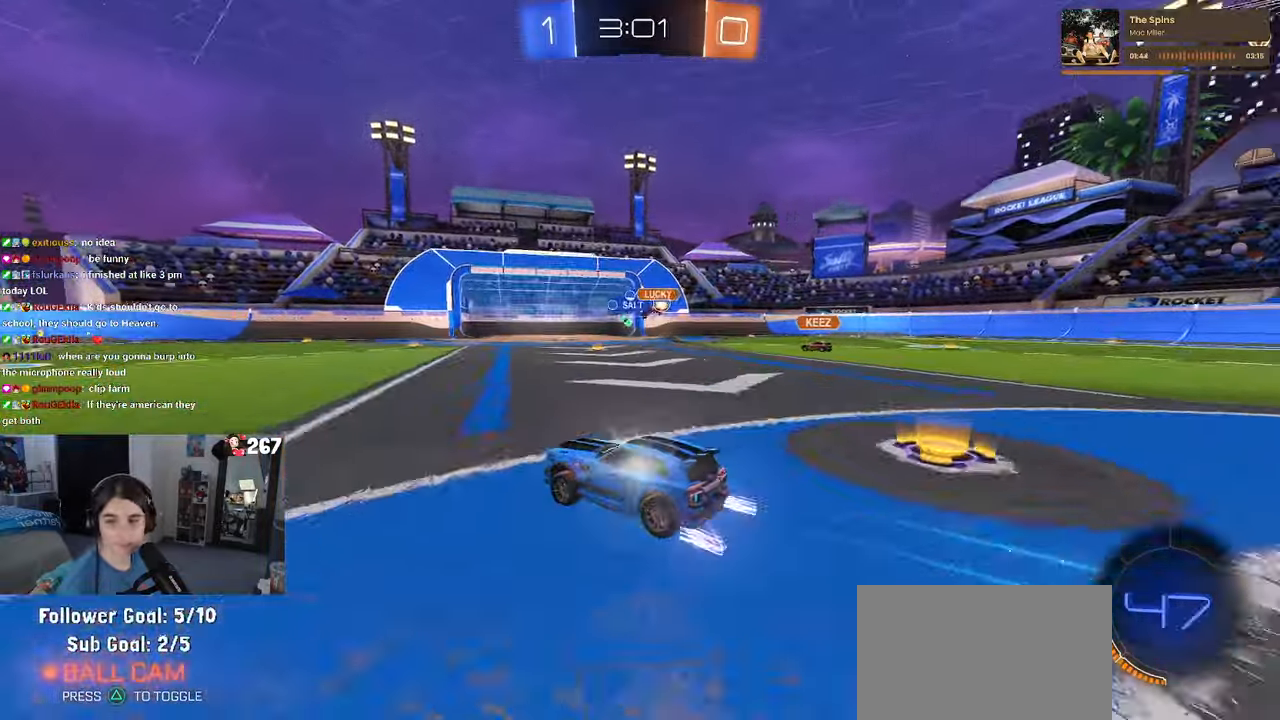
{"buttons": ["R2"], "left_stick": "center", "right_stick": "center", "events": [[117, "left_stick", "left"], [217, "R1", "up"], [267, "left_stick", "center"]]}
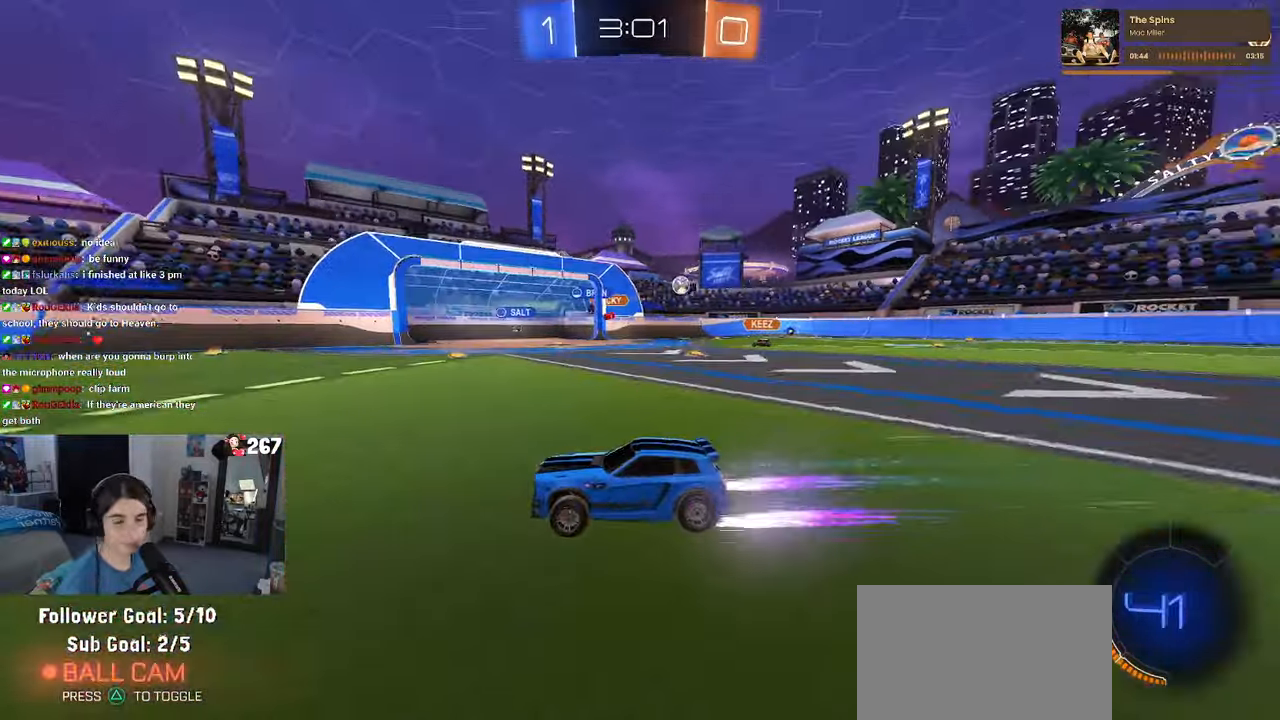
{"buttons": ["R2"], "left_stick": "center", "right_stick": "center", "events": [[300, "TRIANGLE", "down"], [400, "TRIANGLE", "up"]]}
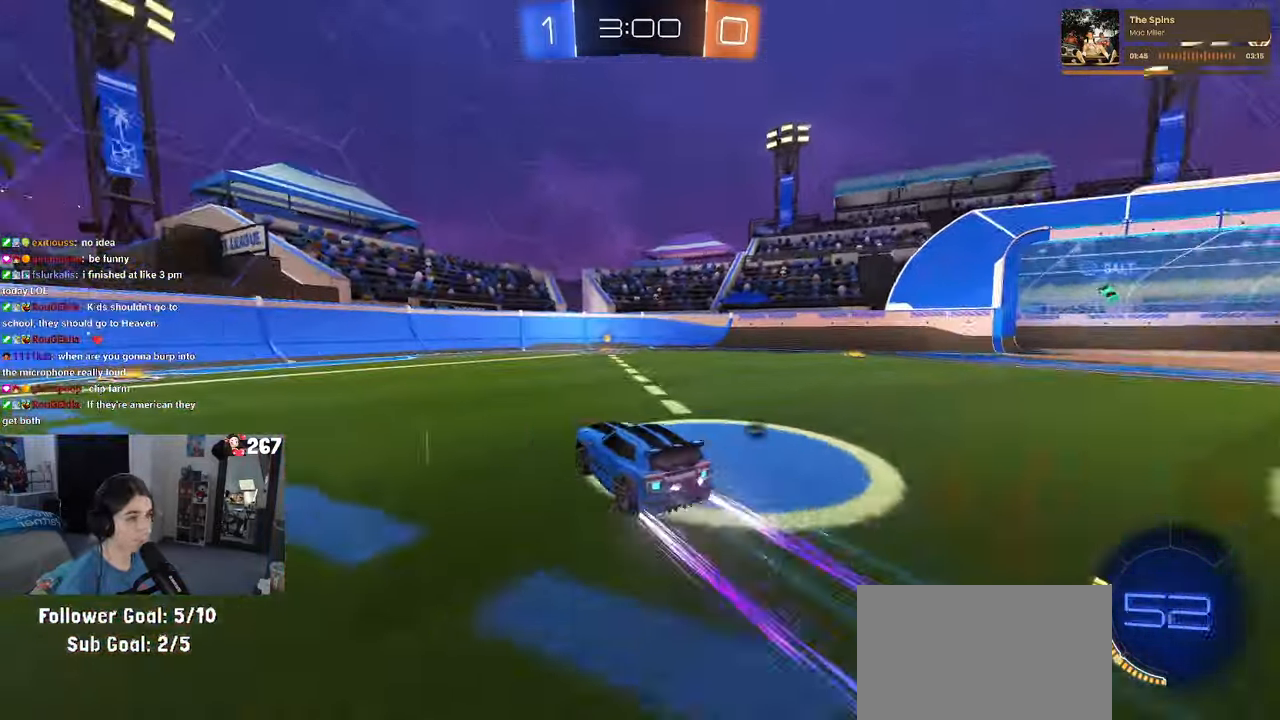
{"buttons": ["R2"], "left_stick": "right", "right_stick": "center", "events": [[133, "TRIANGLE", "down"], [200, "left_stick", "right"], [250, "TRIANGLE", "up"]]}
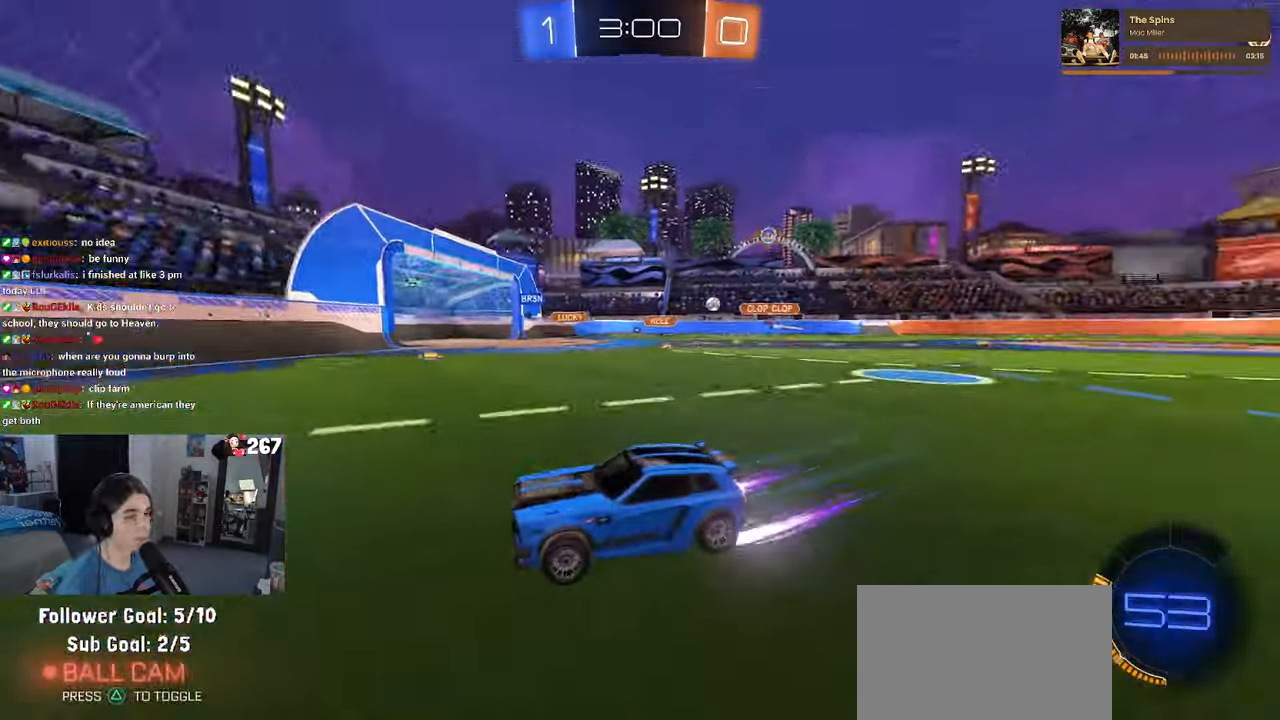
{"buttons": ["R2"], "left_stick": "right", "right_stick": "center", "events": [[284, "SQUARE", "down"], [400, "SQUARE", "up"]]}
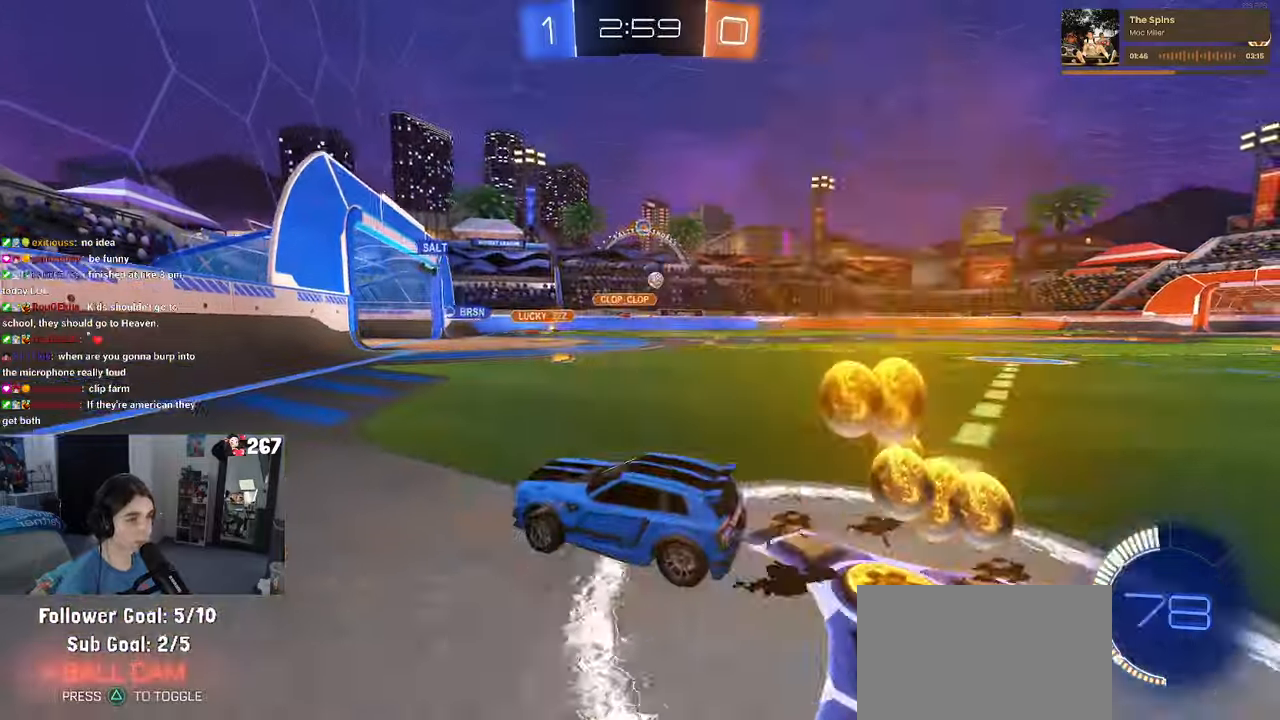
{"buttons": ["R2"], "left_stick": "center", "right_stick": "center", "events": [[150, "left_stick", "left"], [450, "left_stick", "center"]]}
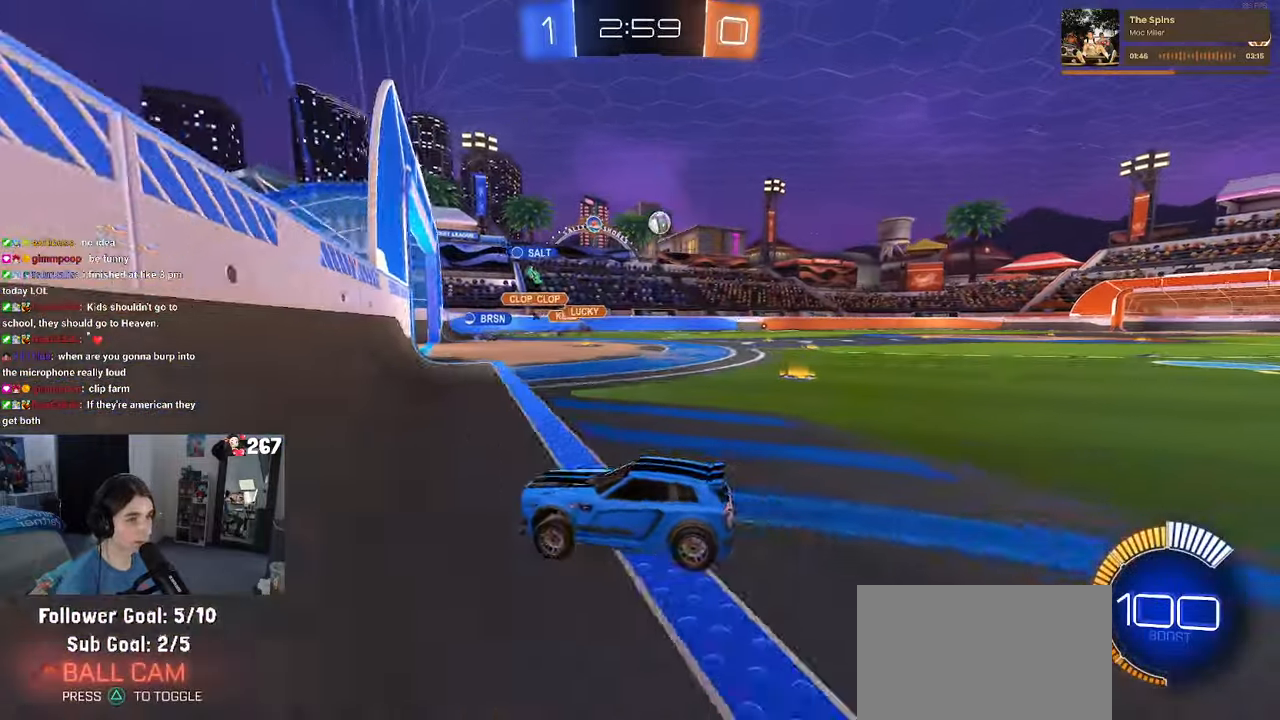
{"buttons": ["CROSS", "R2"], "left_stick": "right", "right_stick": "center", "events": [[234, "left_stick", "left"], [317, "left_stick", "center"], [434, "left_stick", "right"], [484, "CROSS", "down"]]}
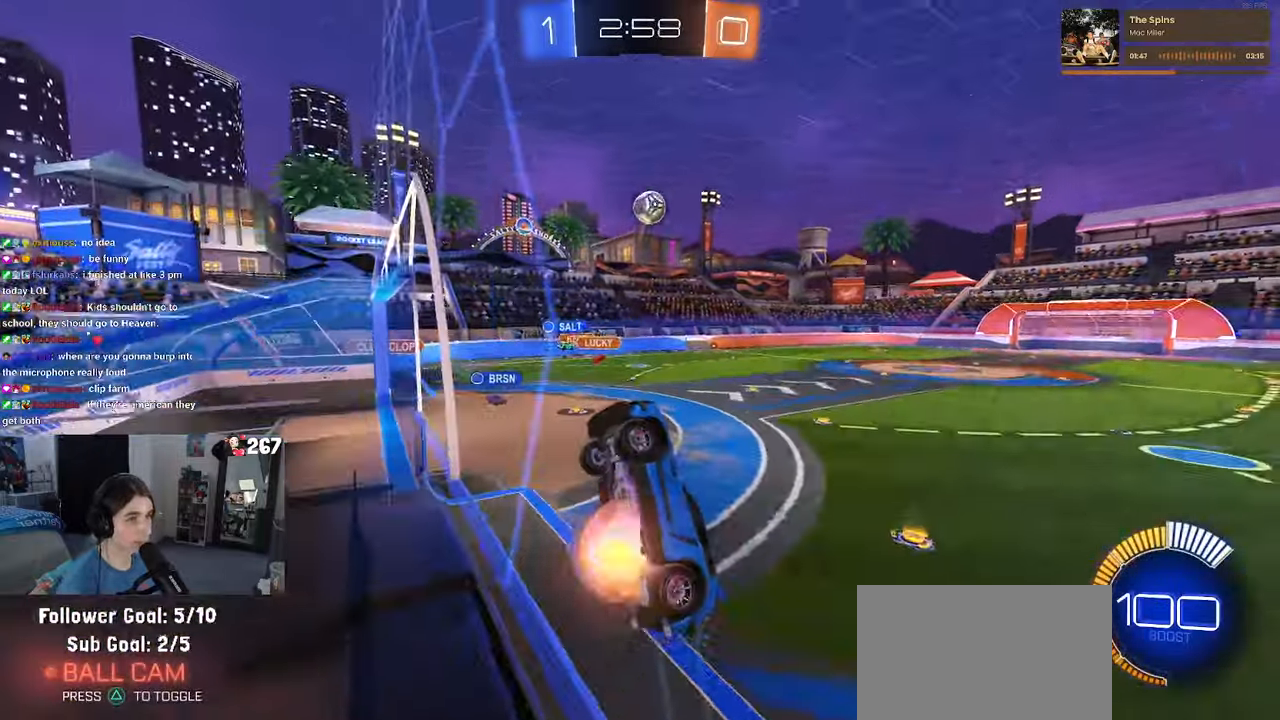
{"buttons": ["R1", "R2"], "left_stick": "right", "right_stick": "center", "events": [[100, "L1", "down"], [150, "CROSS", "up"], [234, "R1", "down"], [300, "left_stick", "down"], [434, "L1", "up"], [484, "left_stick", "right"]]}
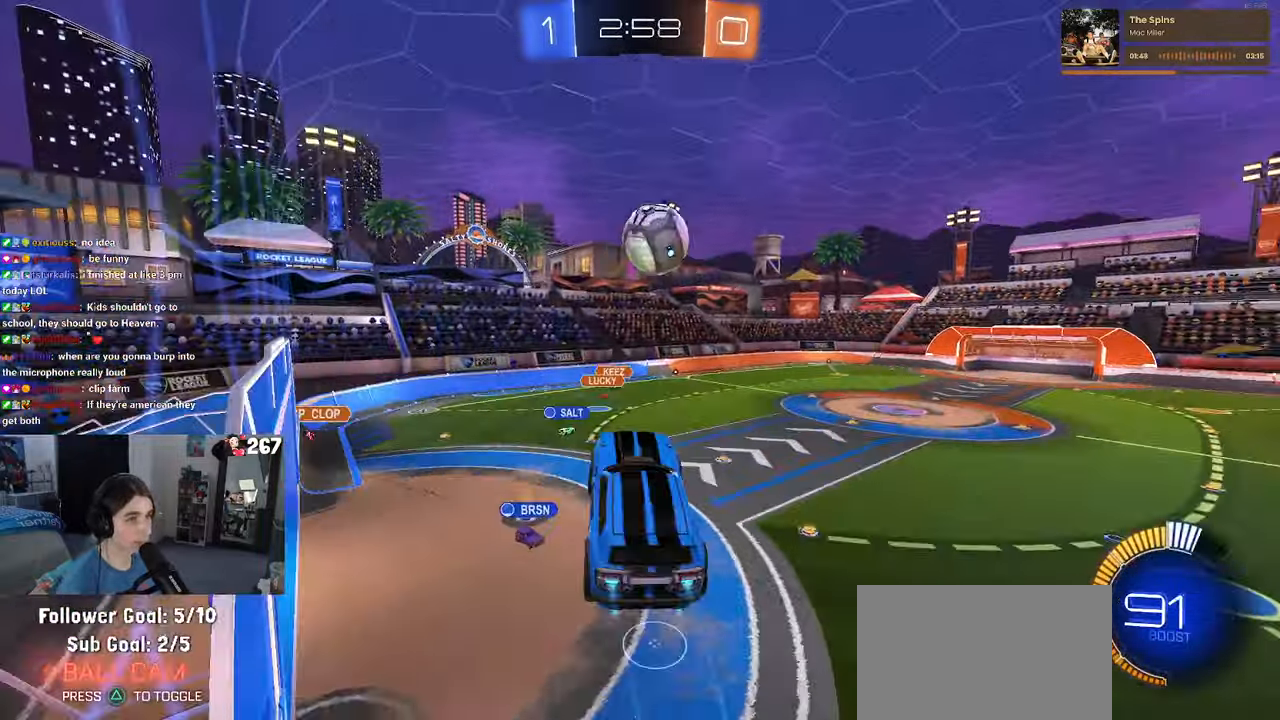
{"buttons": ["R1", "R2"], "left_stick": "down", "right_stick": "center", "events": [[134, "left_stick", "up-right"], [184, "CROSS", "down"], [250, "CROSS", "up"], [284, "left_stick", "down"]]}
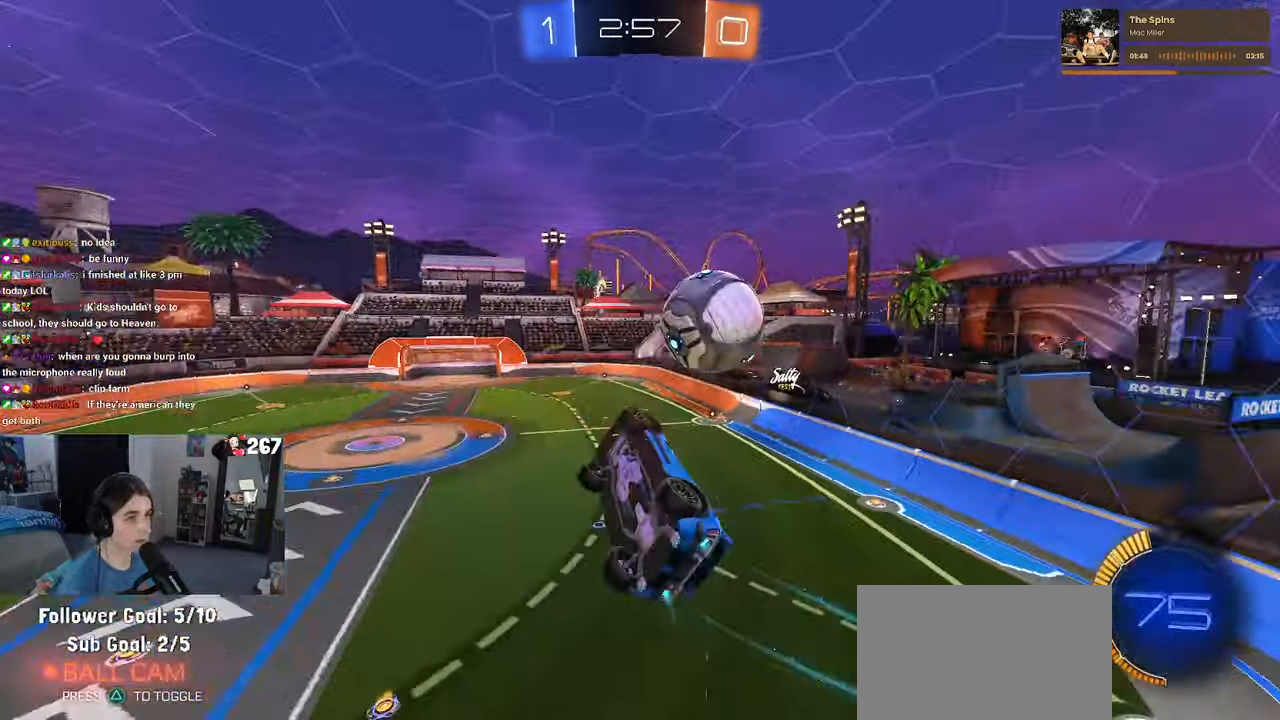
{"buttons": ["R2"], "left_stick": "right", "right_stick": "center", "events": [[150, "R1", "up"], [184, "R2", "up"], [250, "left_stick", "down-right"], [450, "left_stick", "right"], [500, "R2", "down"]]}
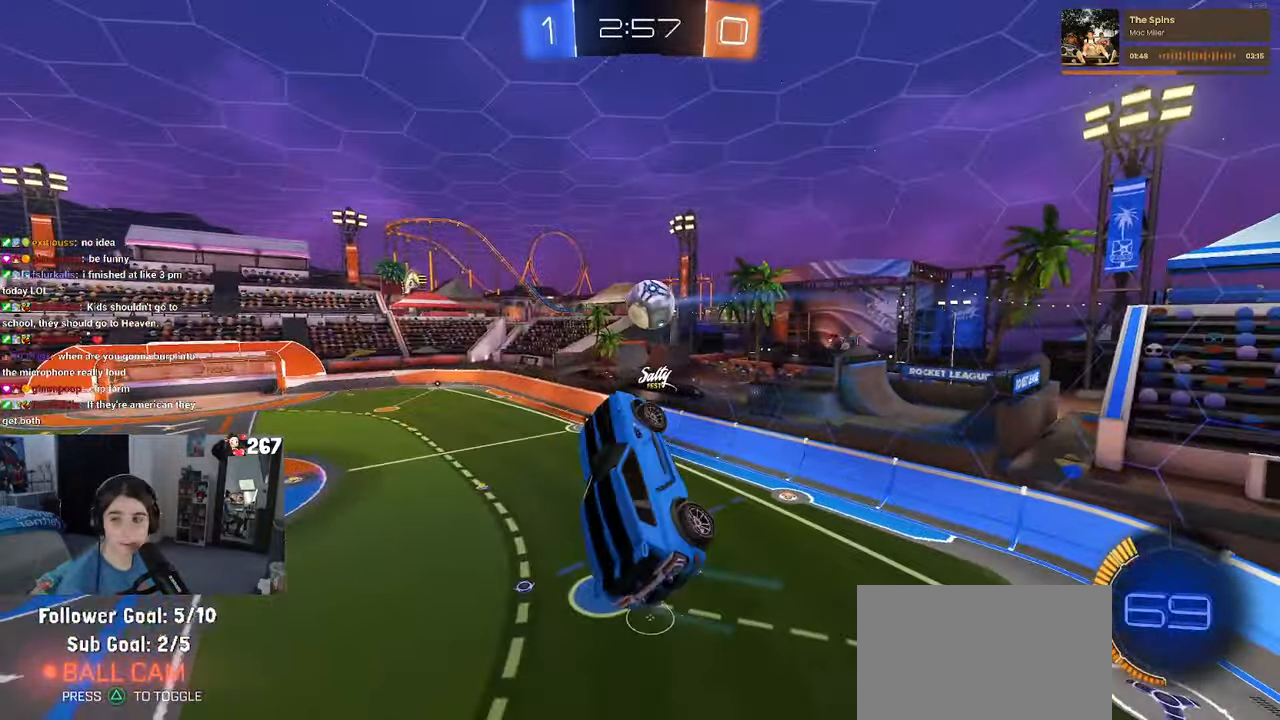
{"buttons": ["R2"], "left_stick": "right", "right_stick": "center", "events": []}
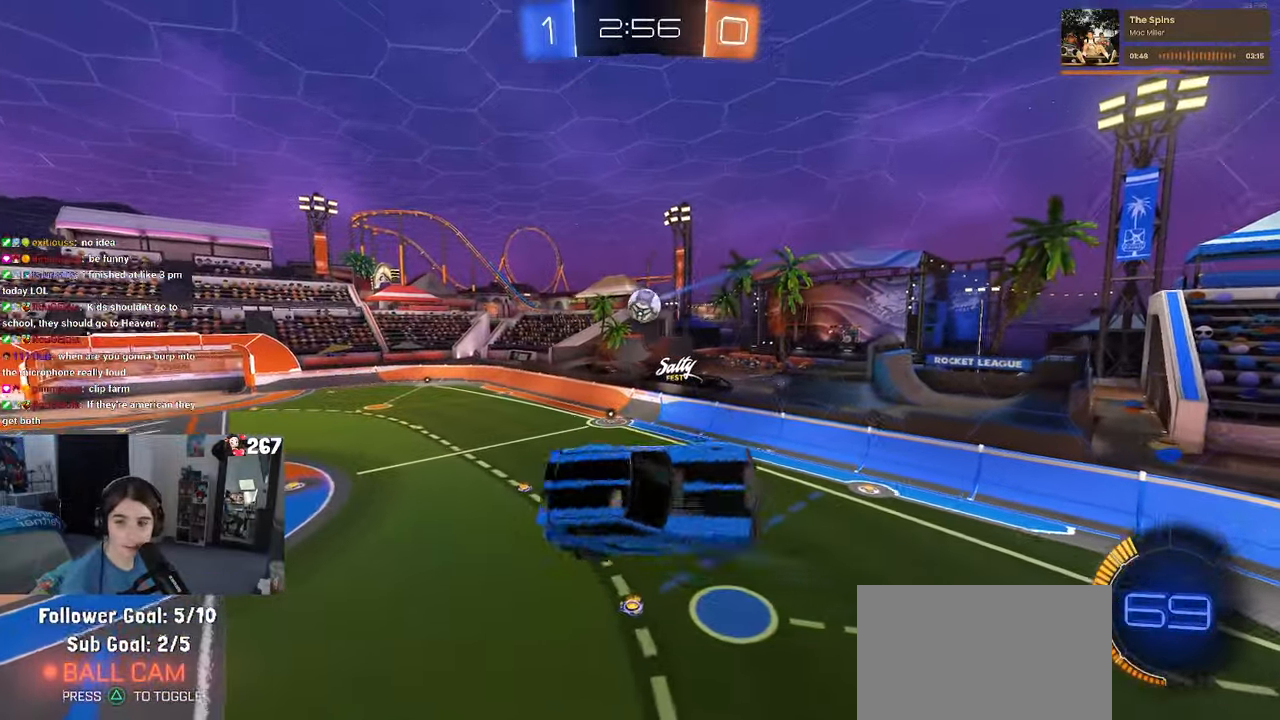
{"buttons": ["R2"], "left_stick": "center", "right_stick": "center", "events": [[317, "SQUARE", "down"], [417, "SQUARE", "up"], [450, "left_stick", "center"]]}
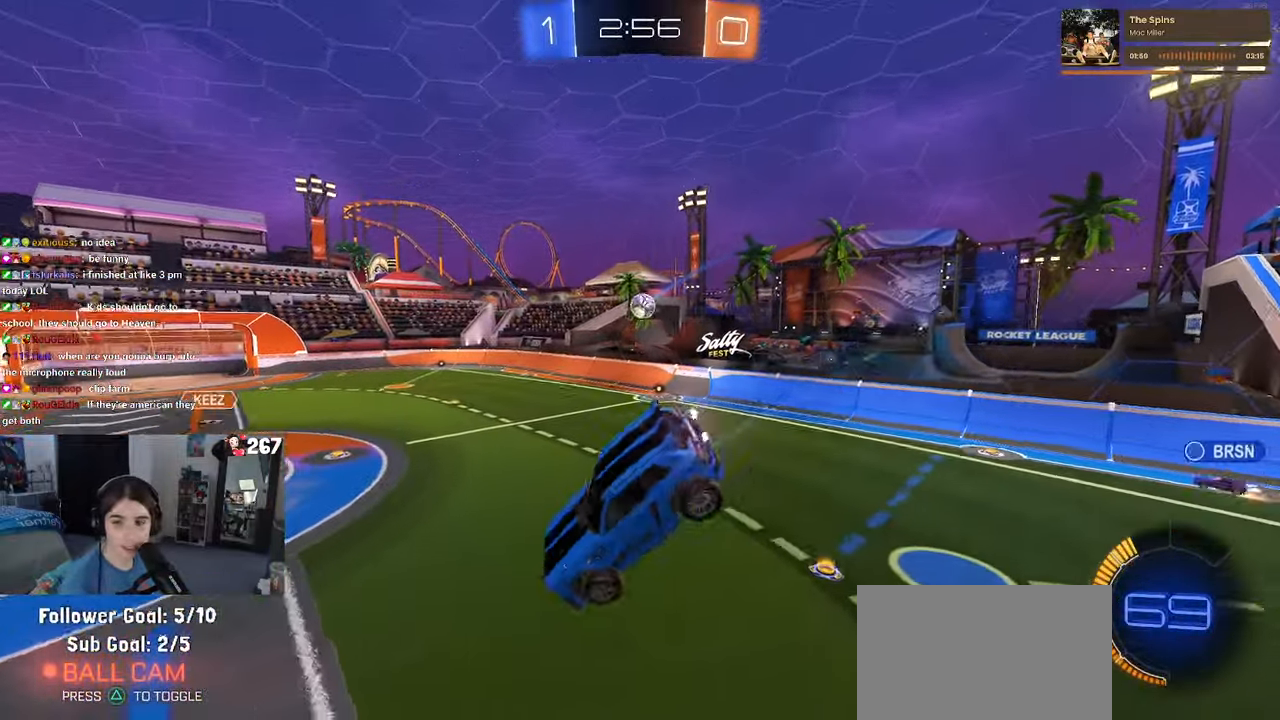
{"buttons": ["R2"], "left_stick": "right", "right_stick": "center", "events": [[400, "left_stick", "right"]]}
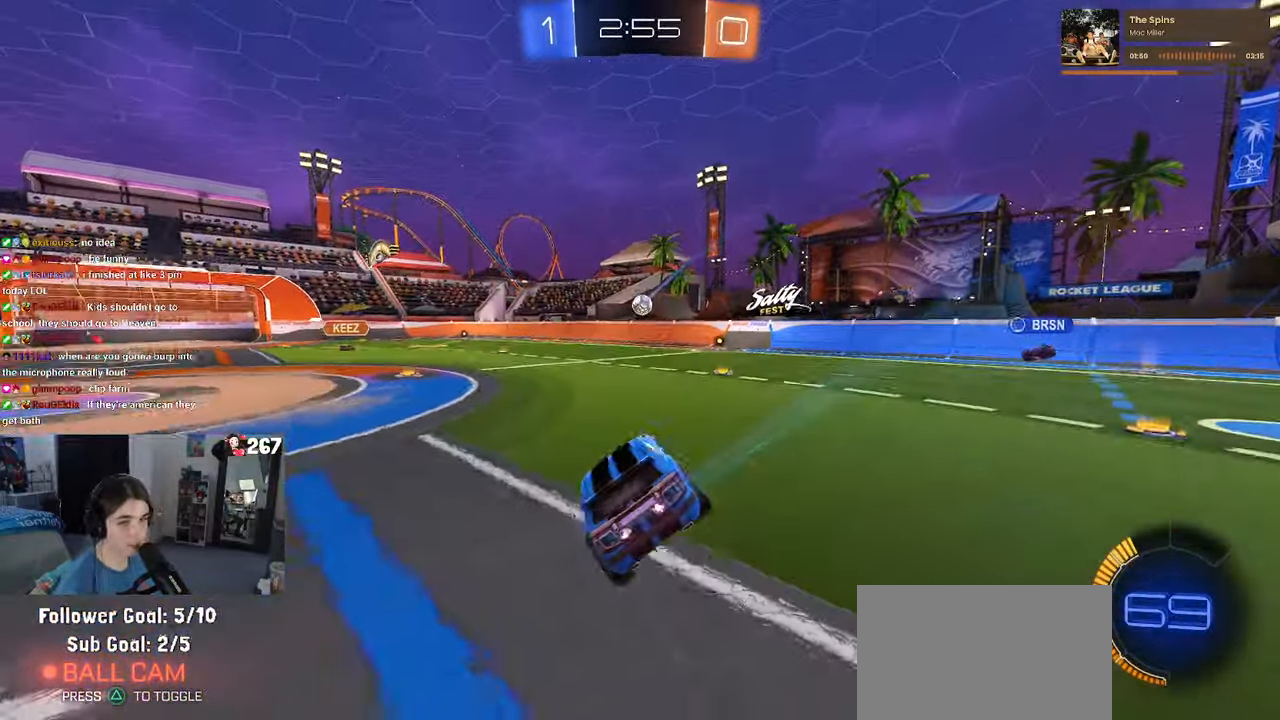
{"buttons": ["R2"], "left_stick": "right", "right_stick": "center", "events": [[50, "left_stick", "center"], [434, "left_stick", "right"]]}
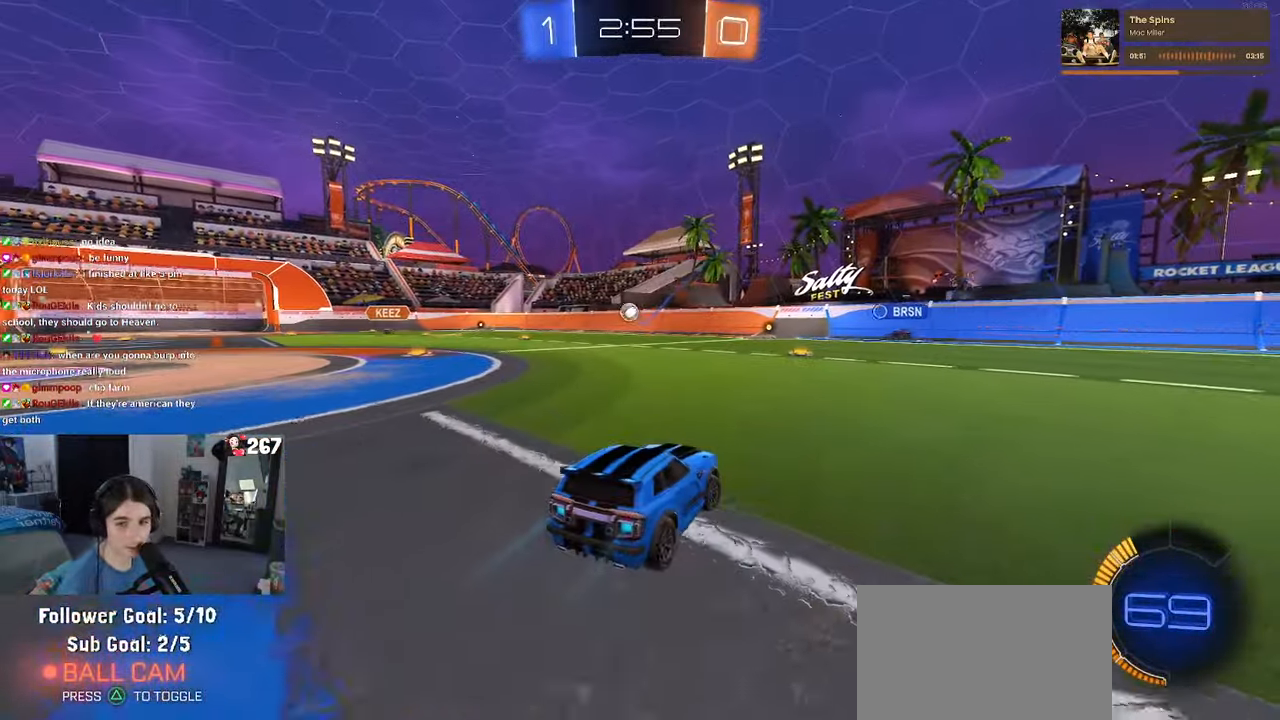
{"buttons": ["R2"], "left_stick": "left", "right_stick": "center", "events": [[400, "left_stick", "center"], [483, "left_stick", "left"]]}